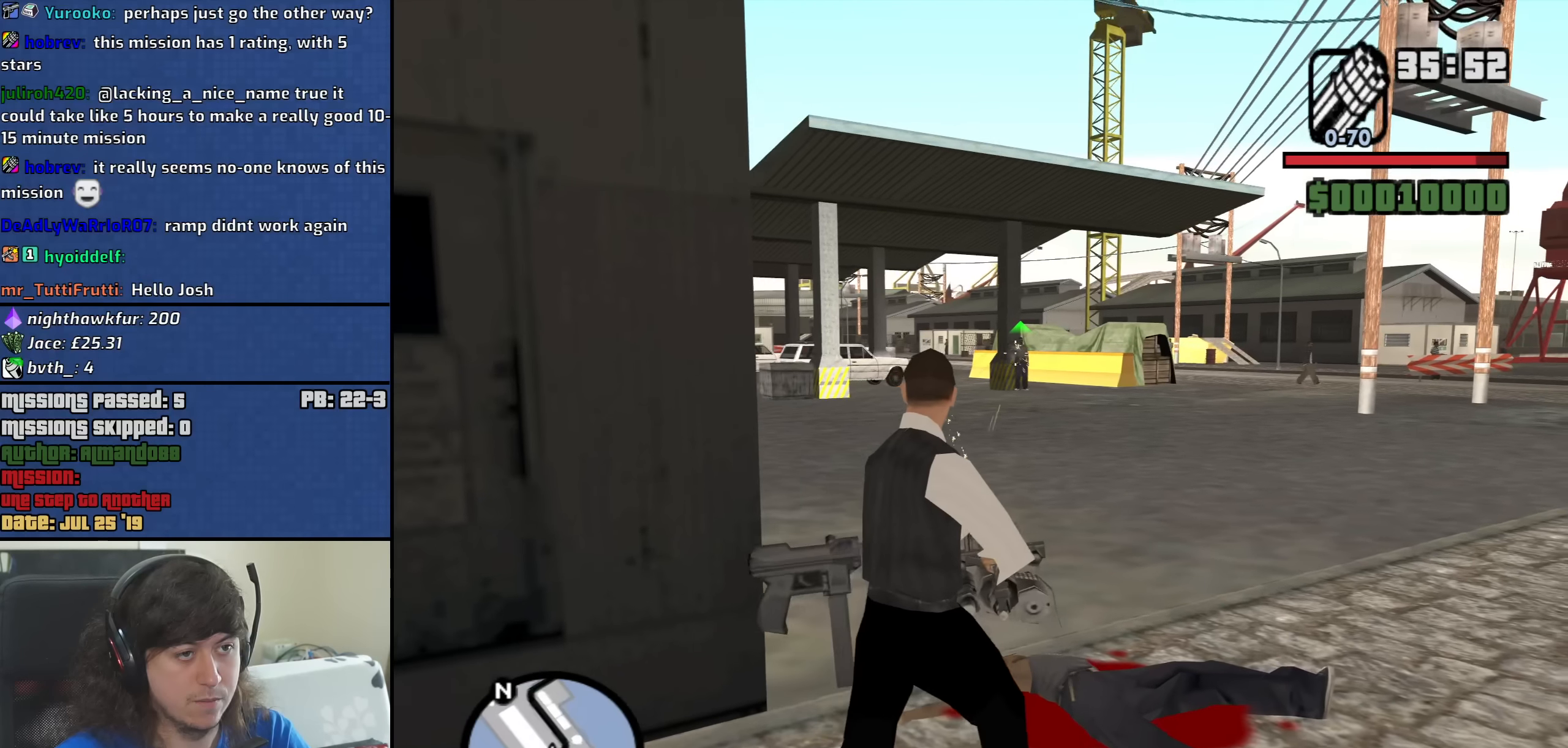
Gameplay with keyboard and mouse; each line is a JSON object with the keys and mouse buttons held at the frame after it. "events" lists presses ("down") and releases ("up") of "1", "2", "3", "4", "5", "6", "8", "a", "alt", "b", "c", "ctrl", "d", "down", "e", "escape", "f", "f1", "f2", "f3", "g", "h", "left", "n", "num2", "q", "r", "right", "s", "shift", "space", "t", "tab", "up", "v", "w", "x", "y", "z", "mouse_left", "mouse_middle", "mouse_right", "mouse_wheel_up" and "mouse_wheel_down" between this image and that frame as [ms after this image, input, new state], when the widget could be followed in between. "mouse_left", "mouse_middle", "mouse_right", "mouse_wheel_up", "mouse_wheel_down" = the "left", "middle", "right", "wheel_up", "wheel_down" buttons of the "mouse" list. No other keys are recorded. Mouse movement is not recorded.
{"keys": ["w"], "mouse": ["right"], "events": [[184, "mouse_left", "down"], [284, "mouse_left", "up"], [367, "d", "up"]]}
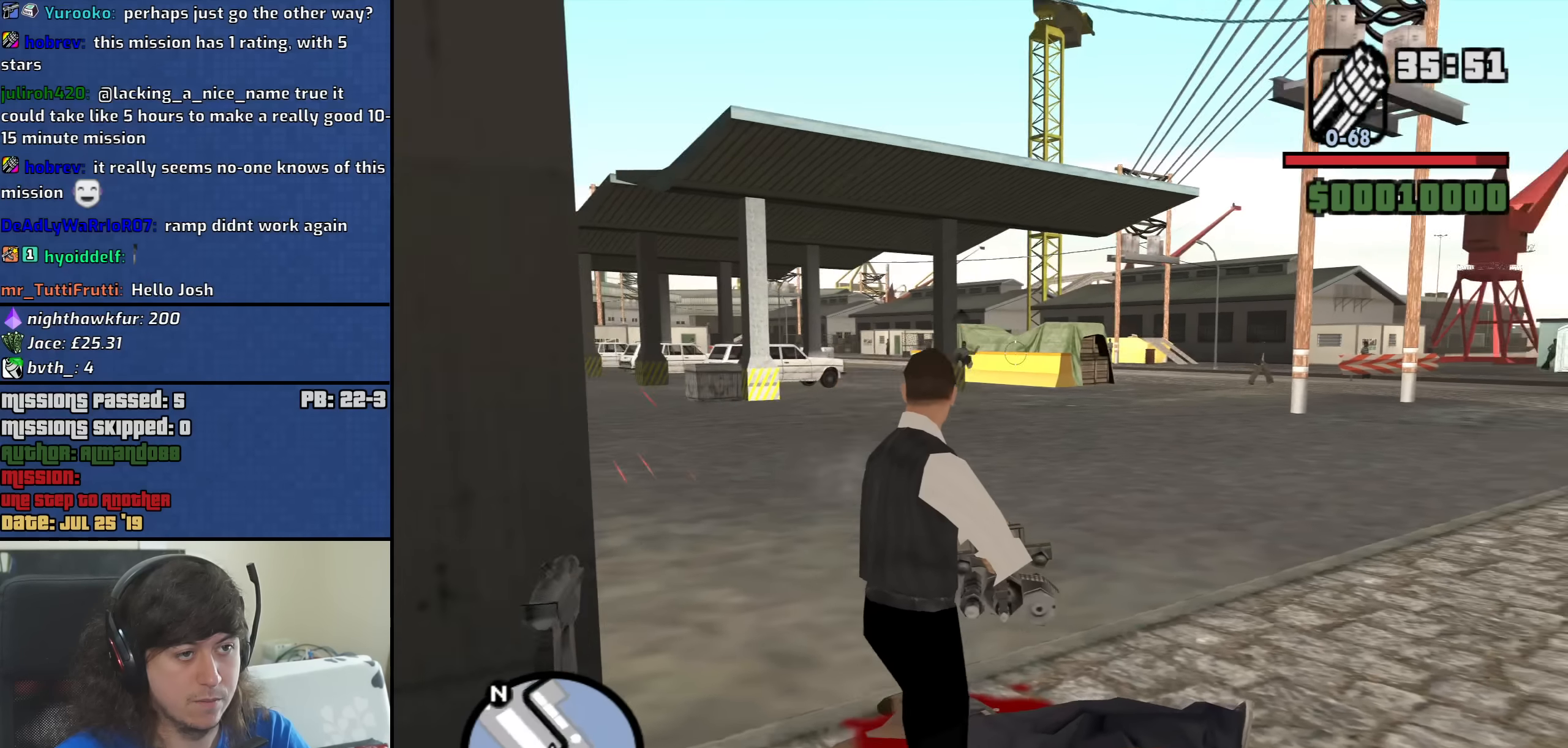
{"keys": ["a", "w"], "mouse": ["left", "right"], "events": [[100, "a", "down"], [434, "mouse_left", "down"]]}
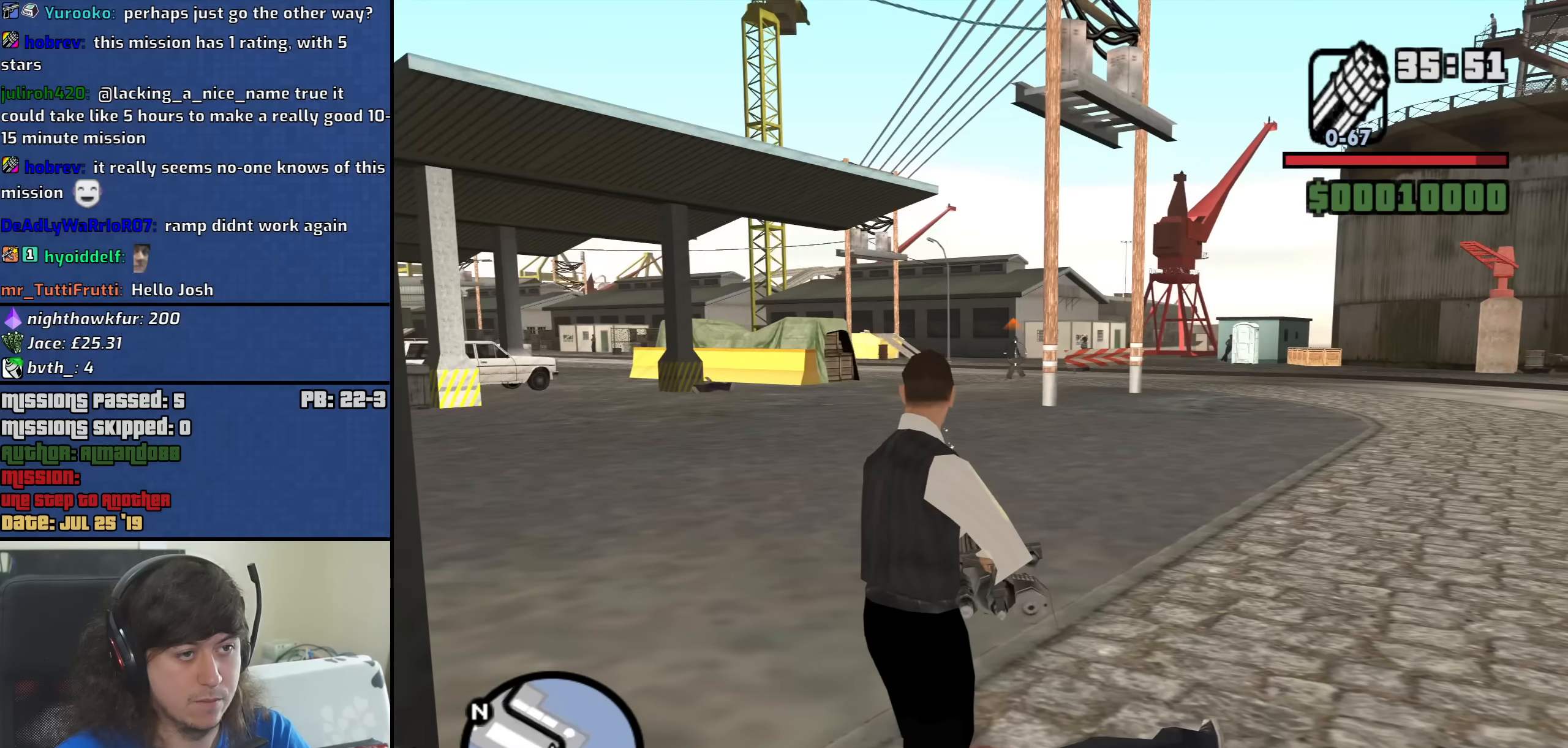
{"keys": ["a", "w"], "mouse": ["right"], "events": [[67, "mouse_left", "up"]]}
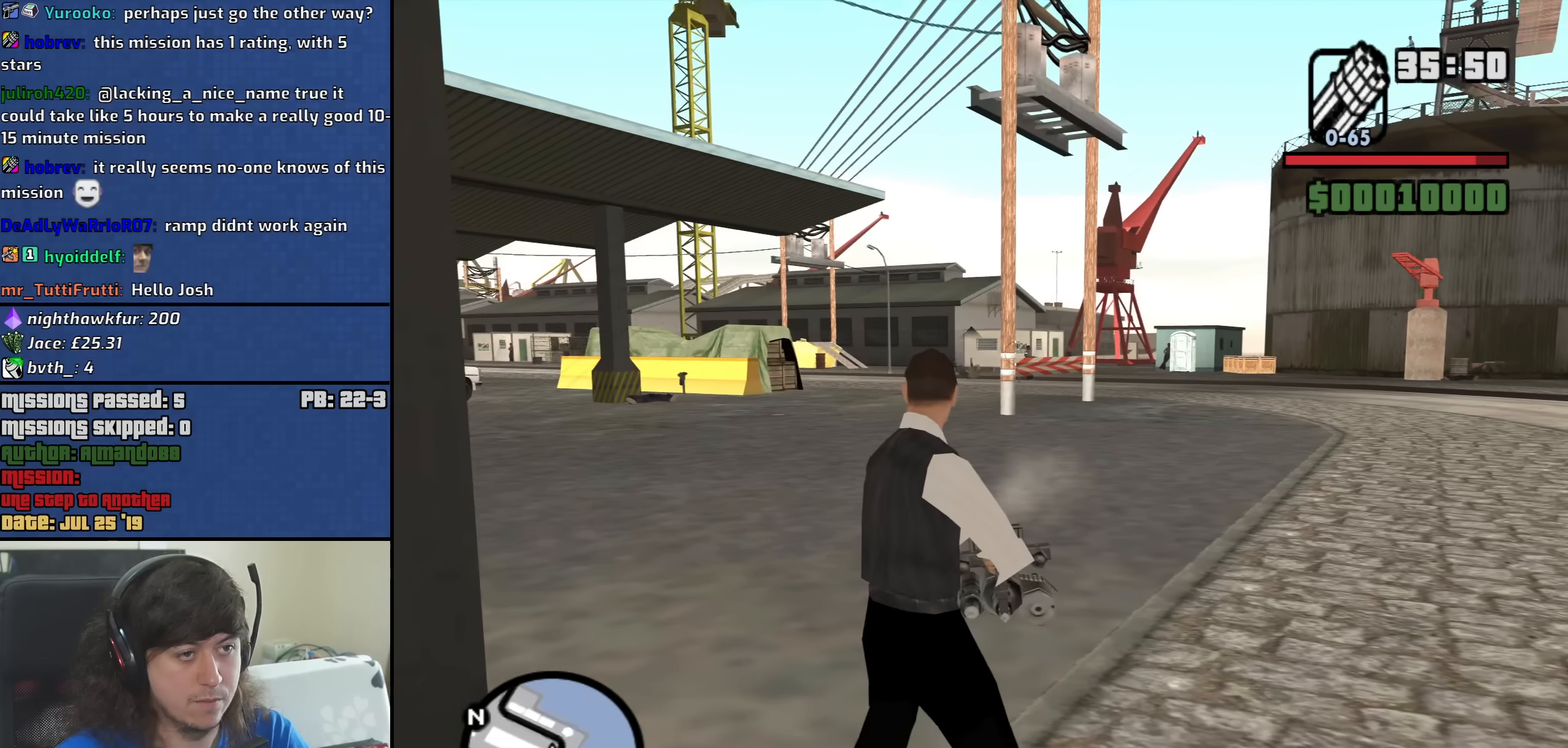
{"keys": ["a", "w"], "mouse": ["right"], "events": [[134, "mouse_left", "down"], [284, "mouse_left", "up"]]}
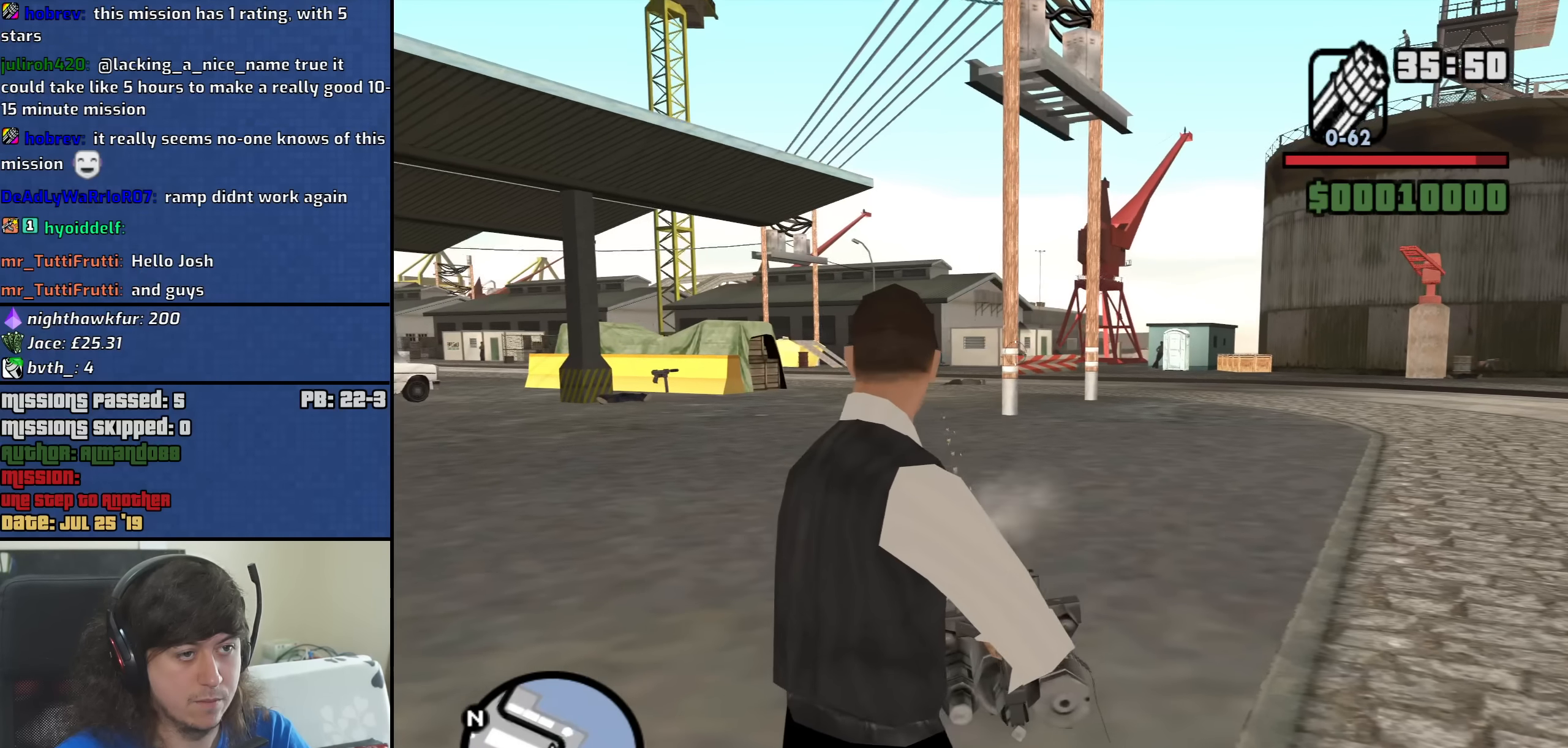
{"keys": ["a", "w"], "mouse": ["wheel_down"], "events": [[300, "mouse_right", "up"], [484, "mouse_wheel_down", "down"]]}
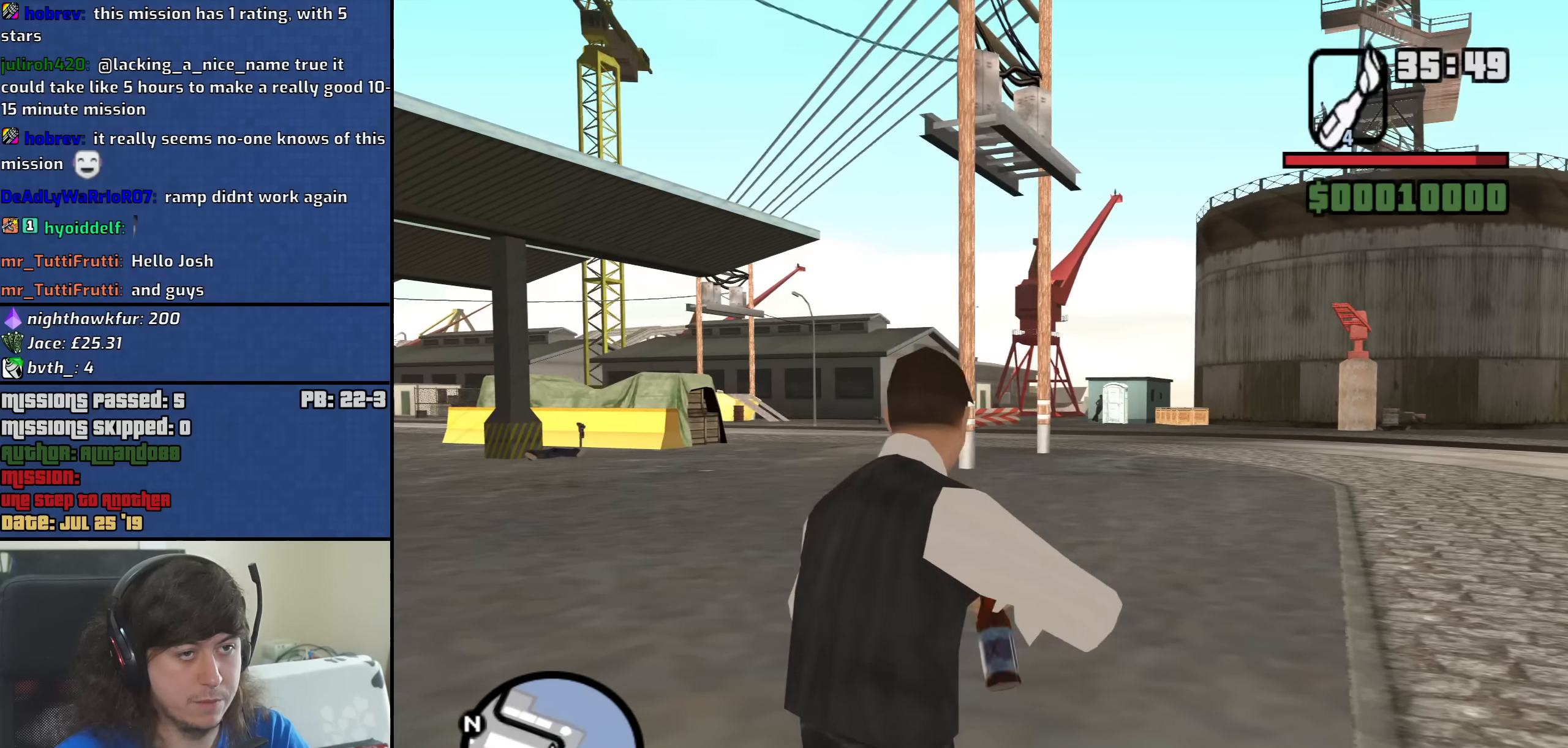
{"keys": ["d", "space", "w"], "mouse": [], "events": [[34, "mouse_wheel_down", "up"], [34, "space", "down"], [167, "a", "up"], [167, "space", "up"], [267, "space", "down"], [350, "d", "down"], [350, "space", "up"], [500, "space", "down"]]}
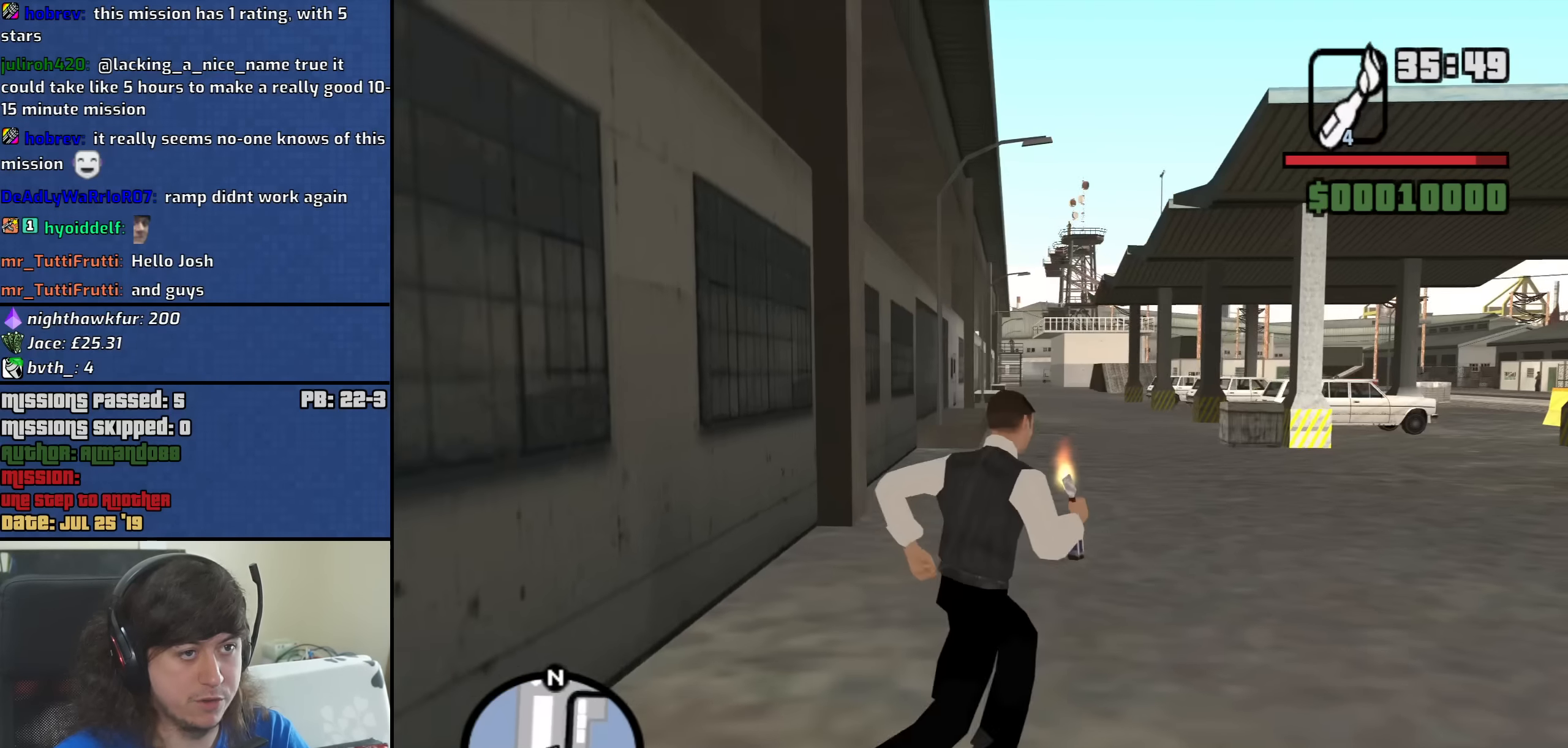
{"keys": ["d", "space", "w"], "mouse": [], "events": [[84, "space", "up"], [234, "space", "down"], [284, "space", "up"], [417, "space", "down"]]}
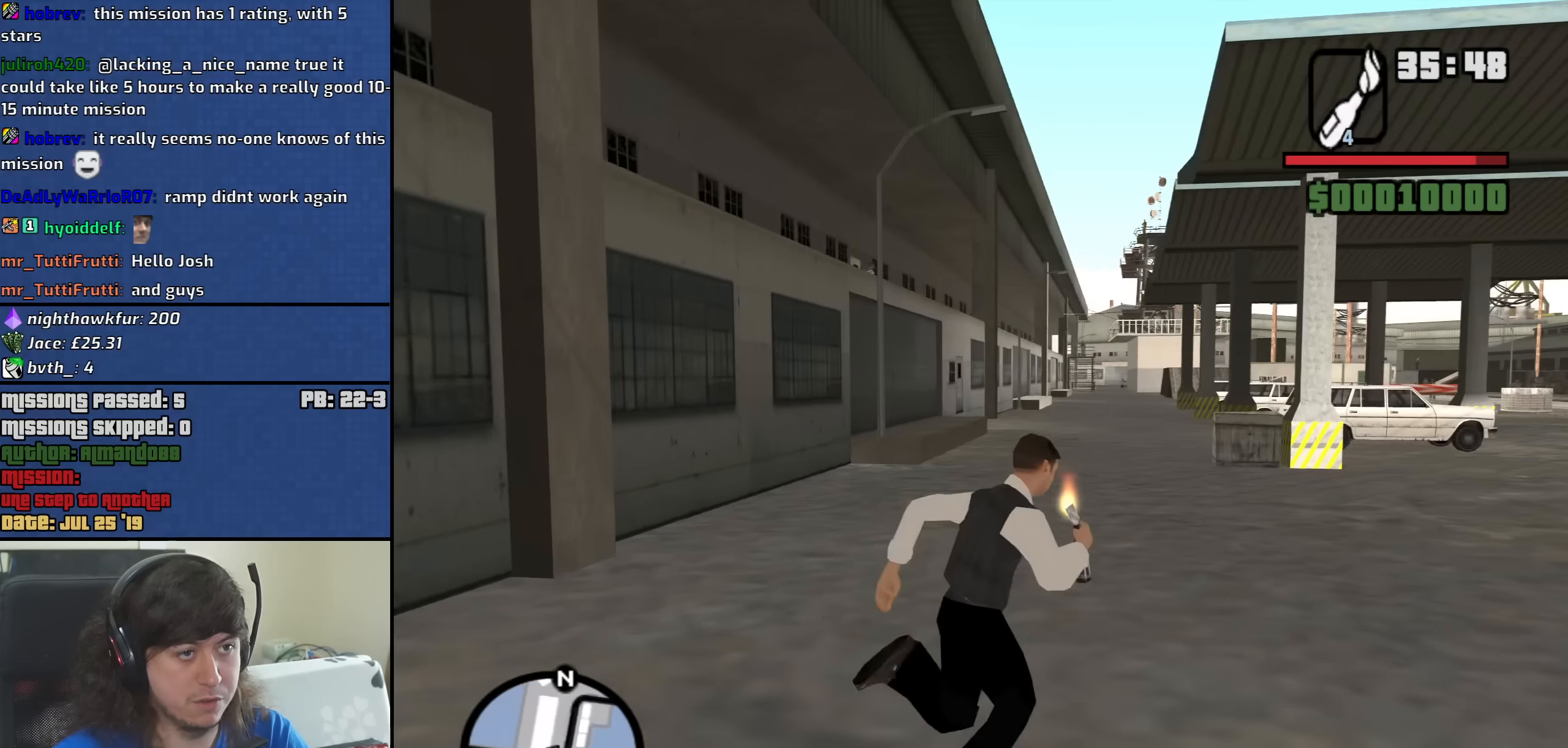
{"keys": ["w"], "mouse": ["right"], "events": [[17, "space", "up"], [150, "space", "down"], [250, "space", "up"], [334, "mouse_wheel_up", "down"], [434, "mouse_wheel_up", "up"], [484, "d", "up"], [484, "mouse_right", "down"]]}
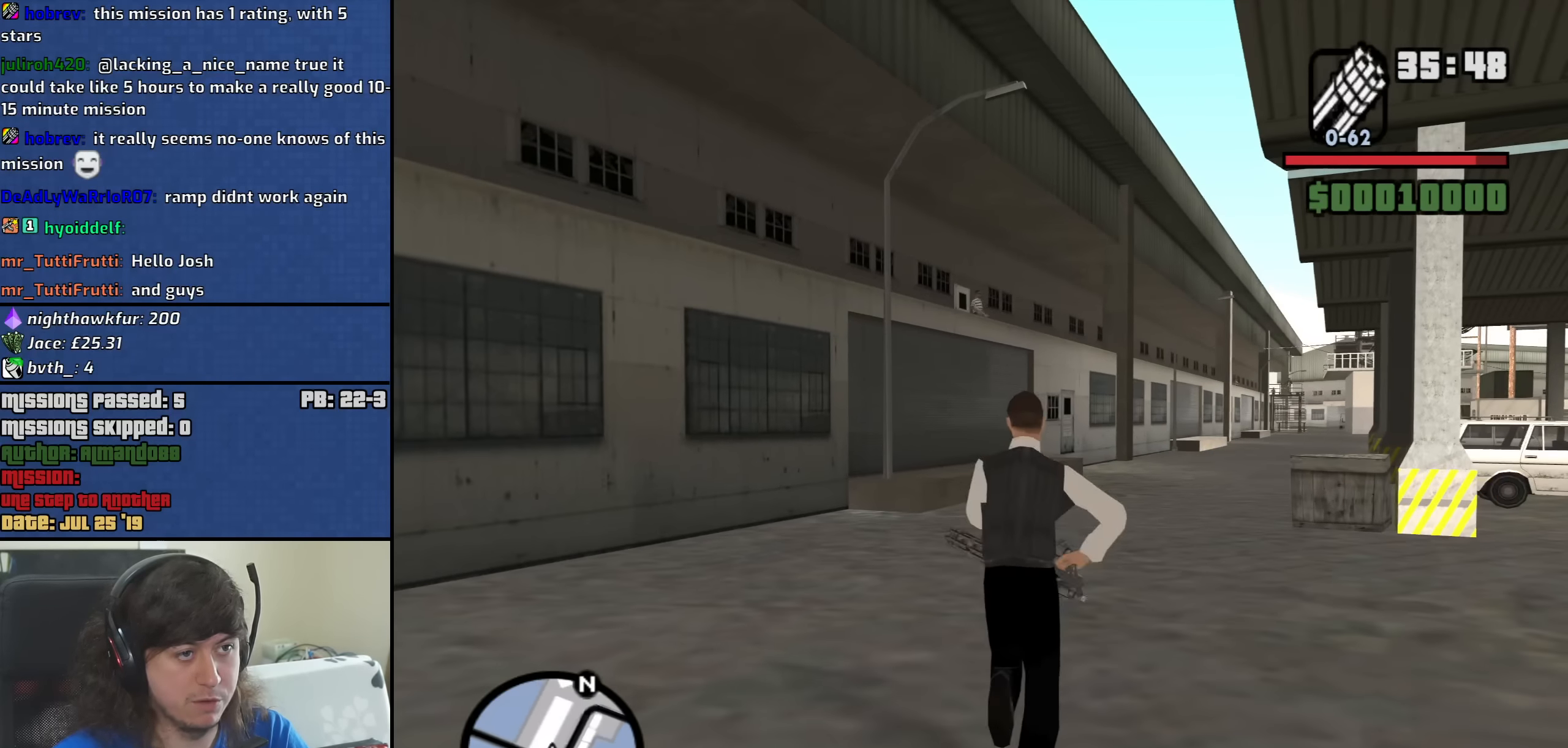
{"keys": ["d", "w"], "mouse": ["right"], "events": [[117, "d", "down"]]}
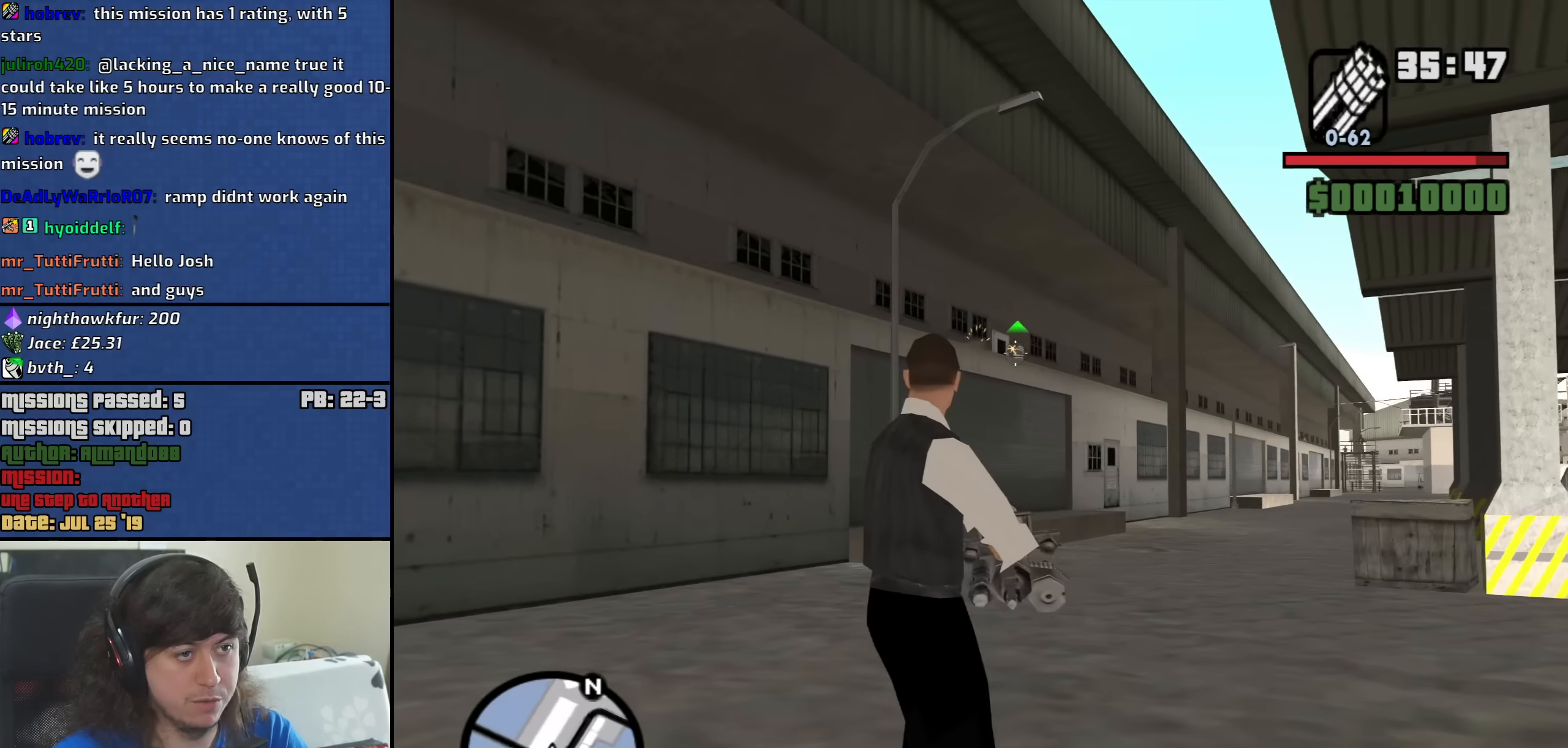
{"keys": ["d"], "mouse": ["right"], "events": [[133, "mouse_left", "down"], [183, "mouse_left", "up"], [333, "mouse_left", "down"], [366, "mouse_left", "up"], [416, "w", "up"]]}
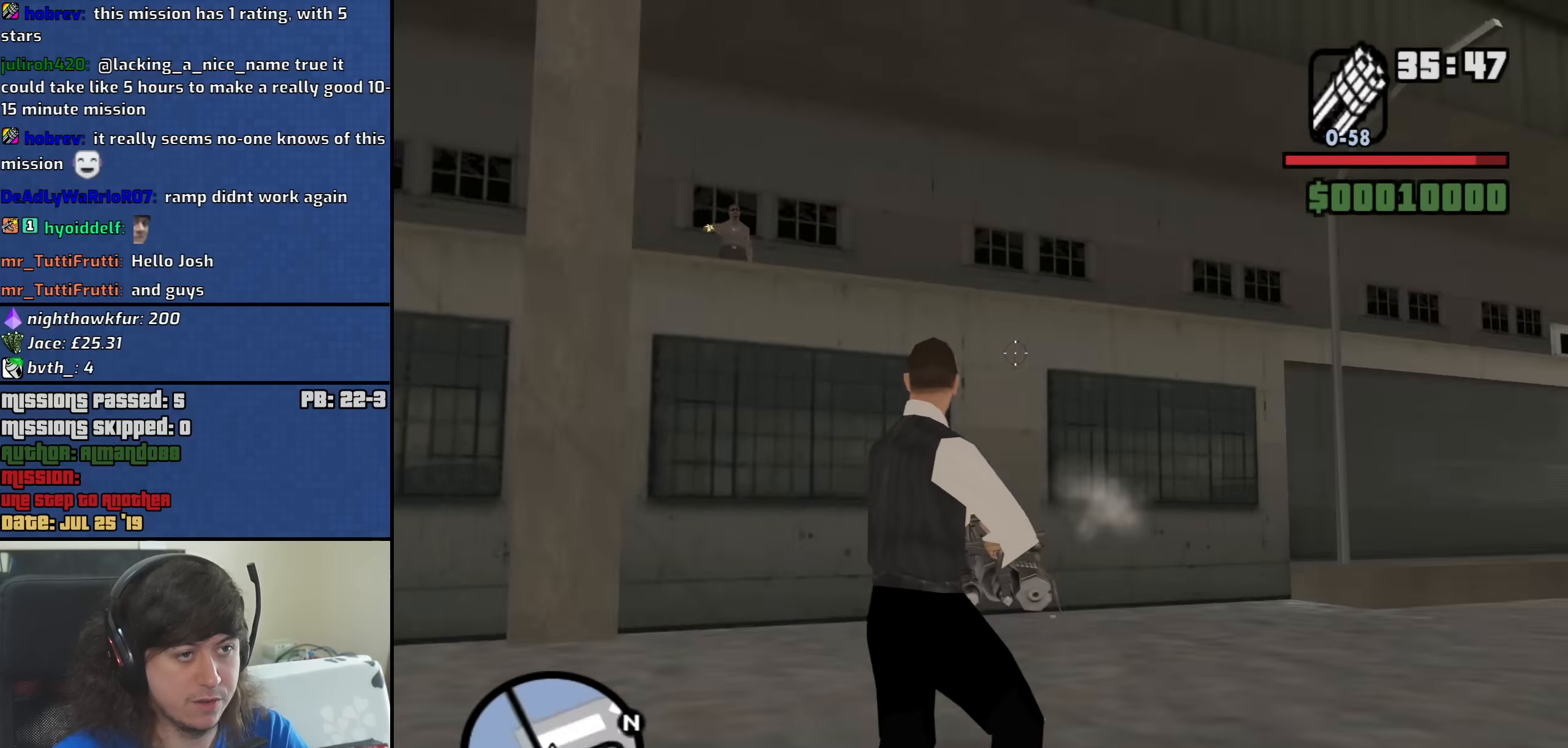
{"keys": ["s"], "mouse": ["right"], "events": [[66, "s", "down"], [100, "d", "up"], [300, "a", "down"], [433, "a", "up"]]}
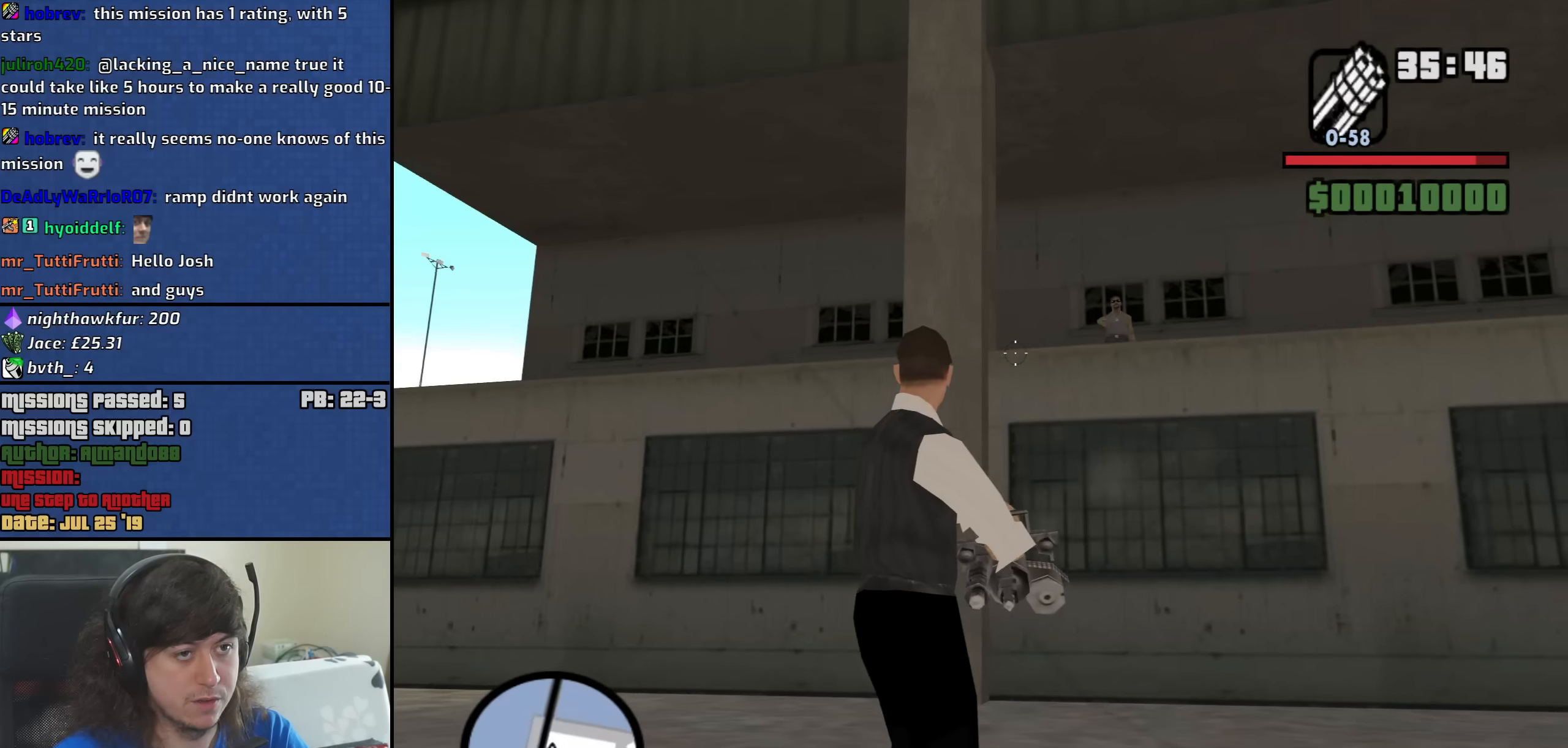
{"keys": ["d", "s"], "mouse": ["right"], "events": [[33, "d", "down"], [266, "mouse_left", "down"], [400, "mouse_left", "up"]]}
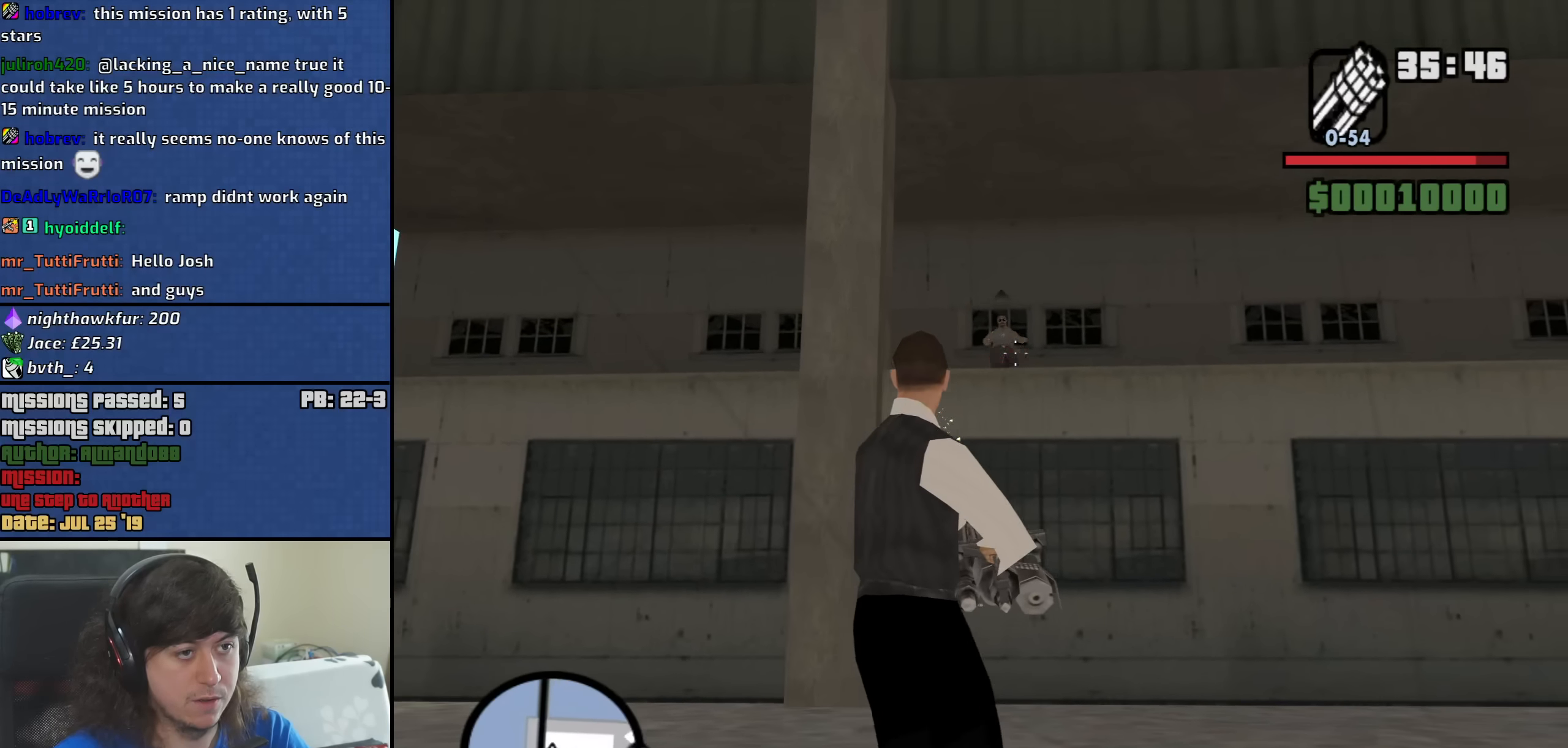
{"keys": ["d", "w"], "mouse": [], "events": [[50, "s", "up"], [183, "w", "down"], [366, "mouse_right", "up"]]}
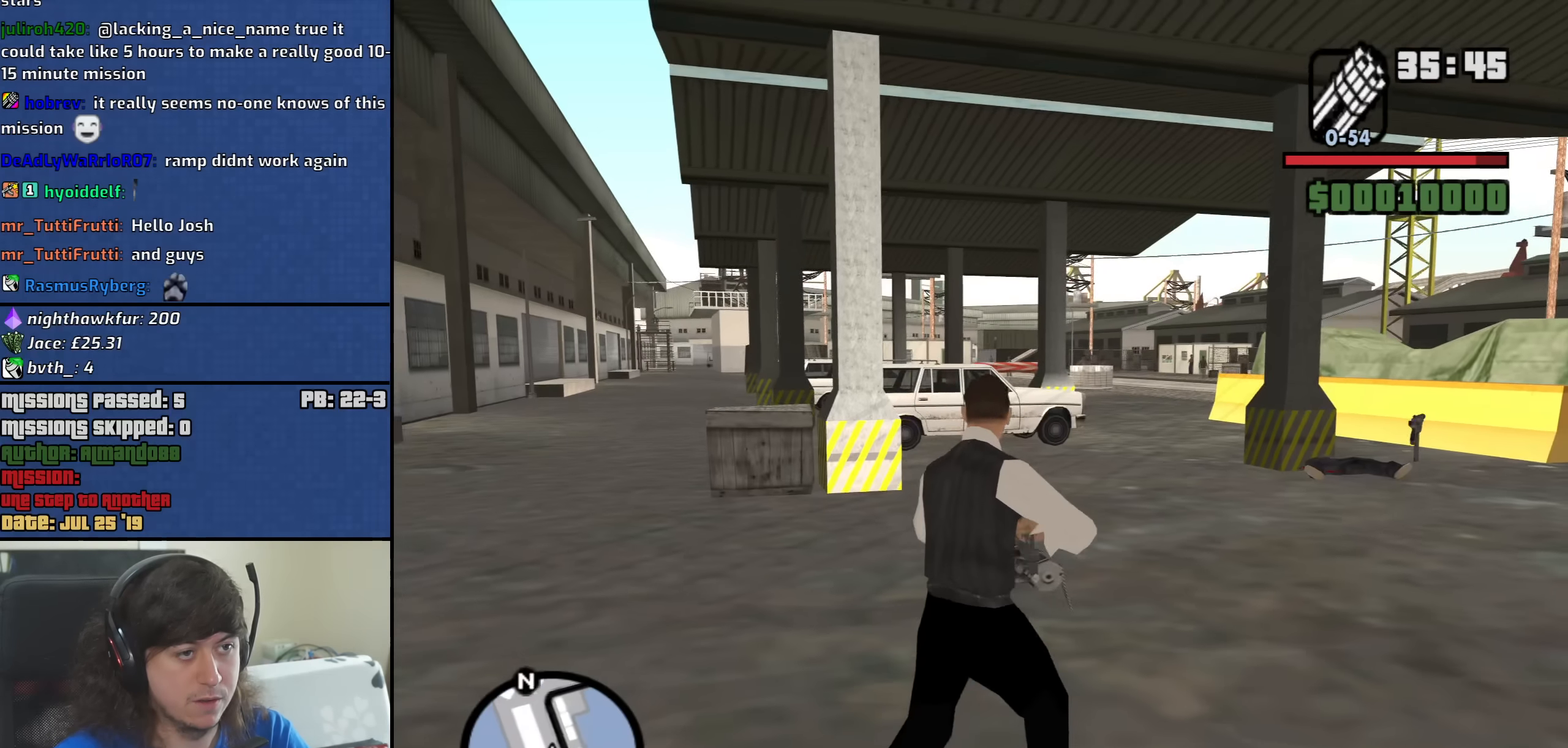
{"keys": ["a", "w"], "mouse": [], "events": [[66, "mouse_wheel_down", "down"], [100, "mouse_wheel_down", "up"], [200, "d", "up"], [250, "a", "down"], [300, "mouse_wheel_up", "down"], [333, "mouse_wheel_up", "up"]]}
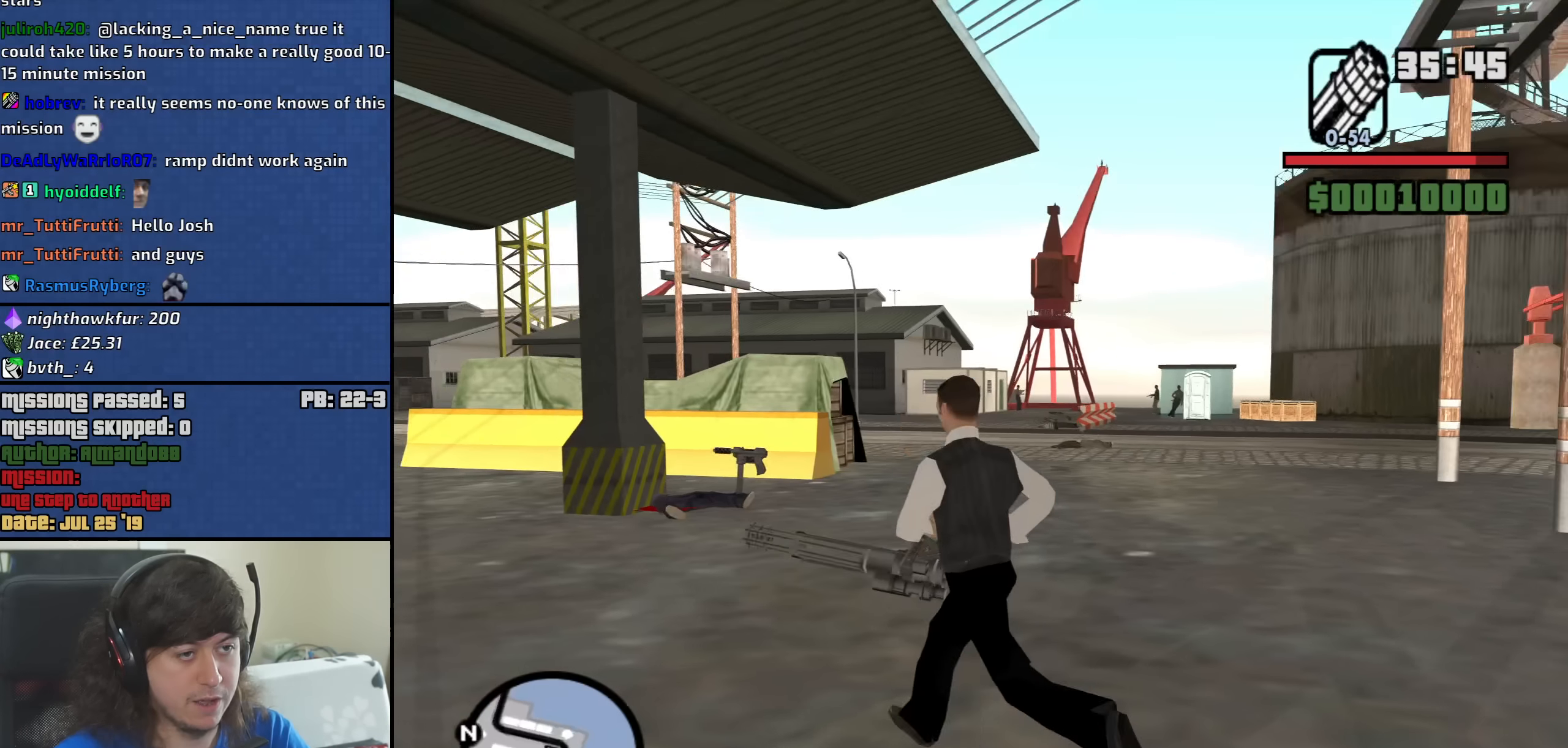
{"keys": ["a"], "mouse": ["right"], "events": [[33, "w", "up"], [350, "mouse_right", "down"]]}
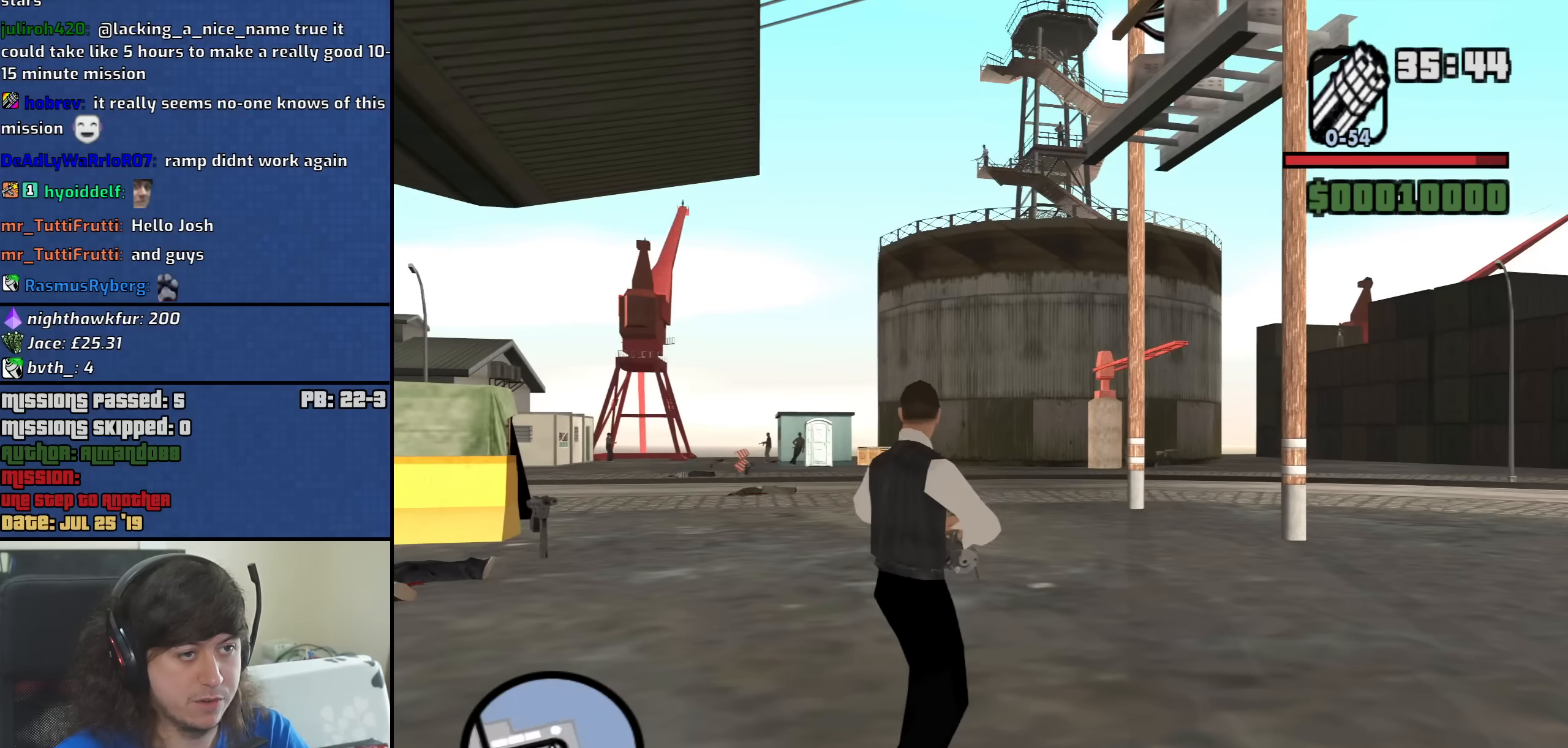
{"keys": ["a", "w"], "mouse": ["right"], "events": [[83, "w", "down"]]}
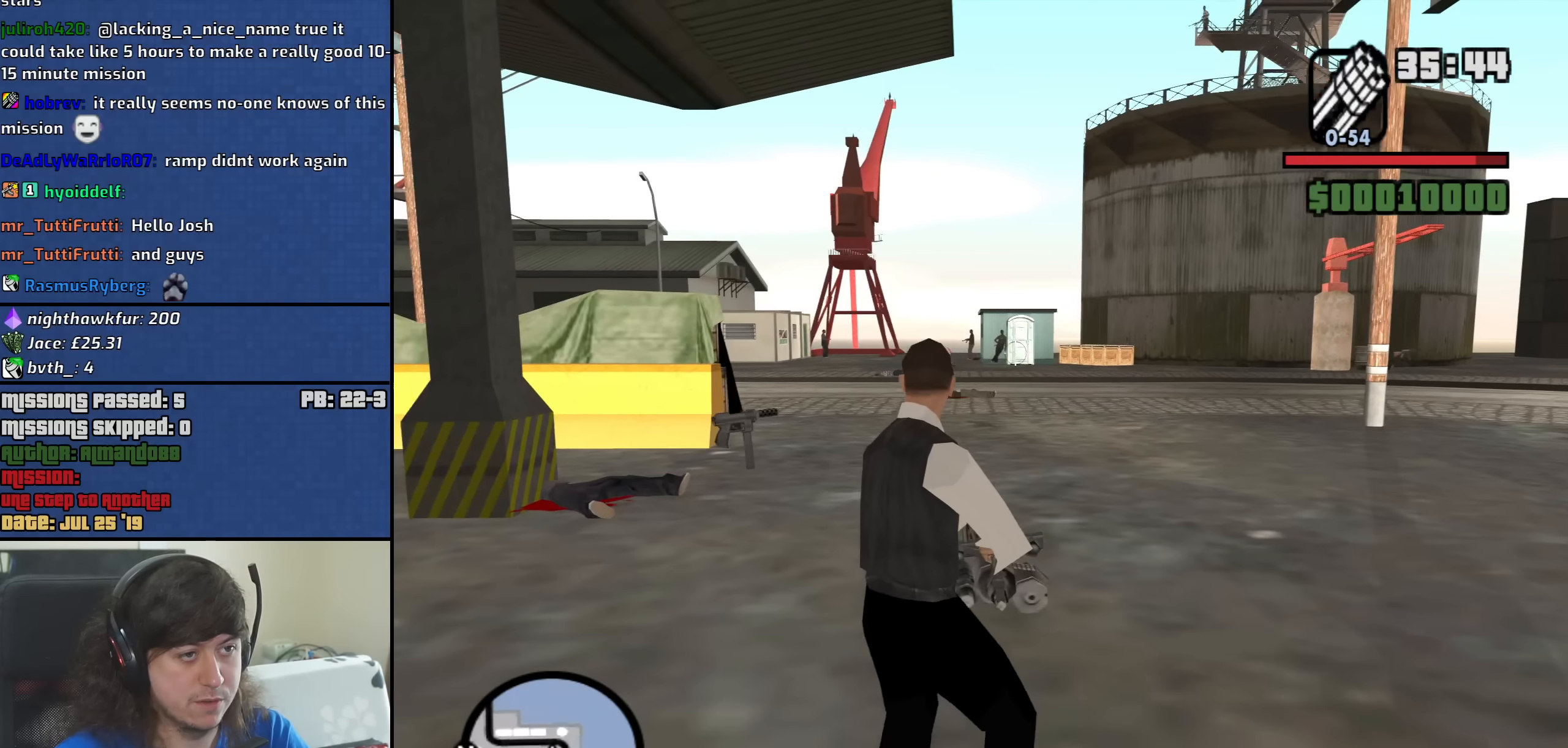
{"keys": ["a", "w"], "mouse": ["right"], "events": [[200, "mouse_left", "down"], [300, "mouse_left", "up"]]}
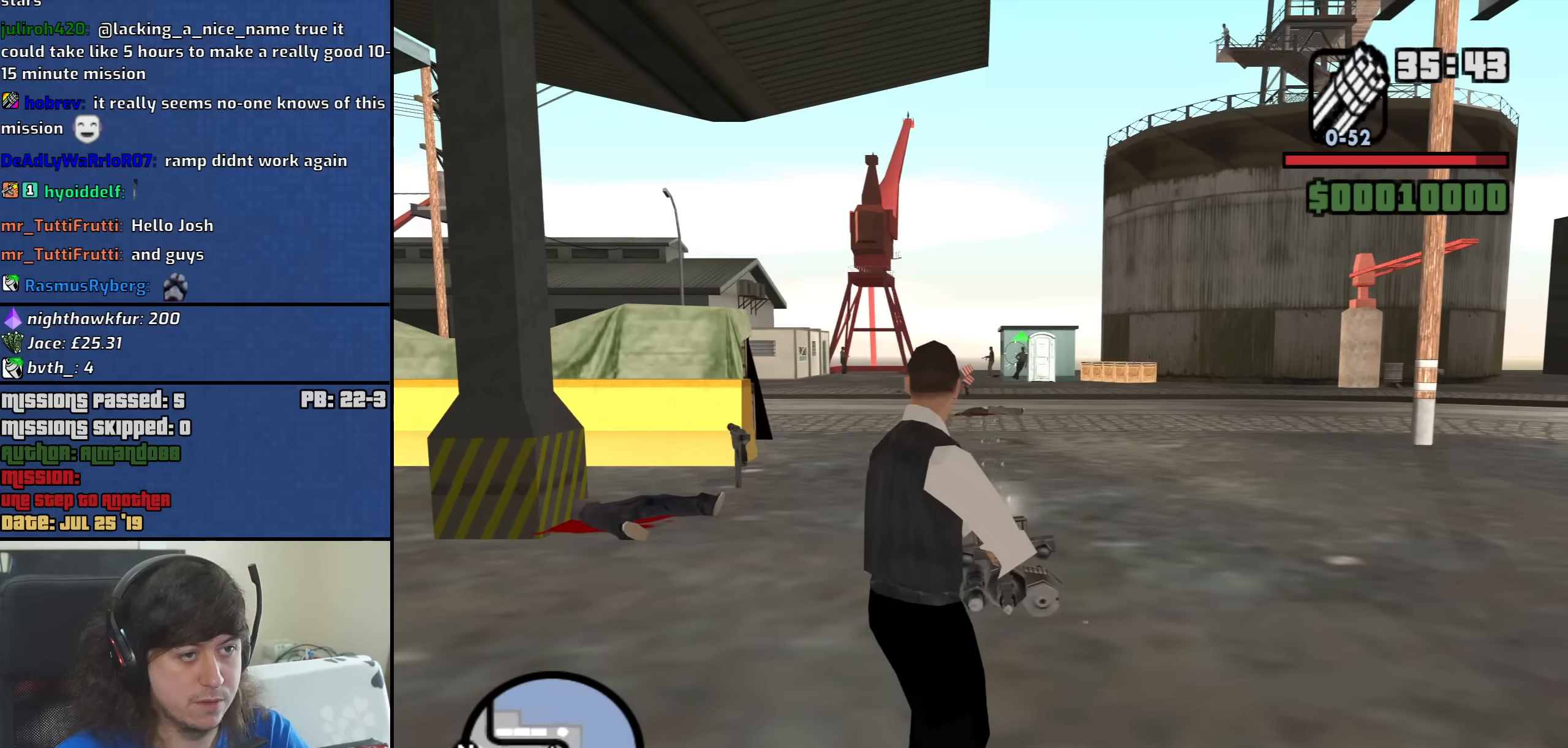
{"keys": ["a", "w"], "mouse": ["right"], "events": [[166, "mouse_left", "down"], [266, "mouse_left", "up"], [450, "mouse_left", "down"], [500, "mouse_left", "up"]]}
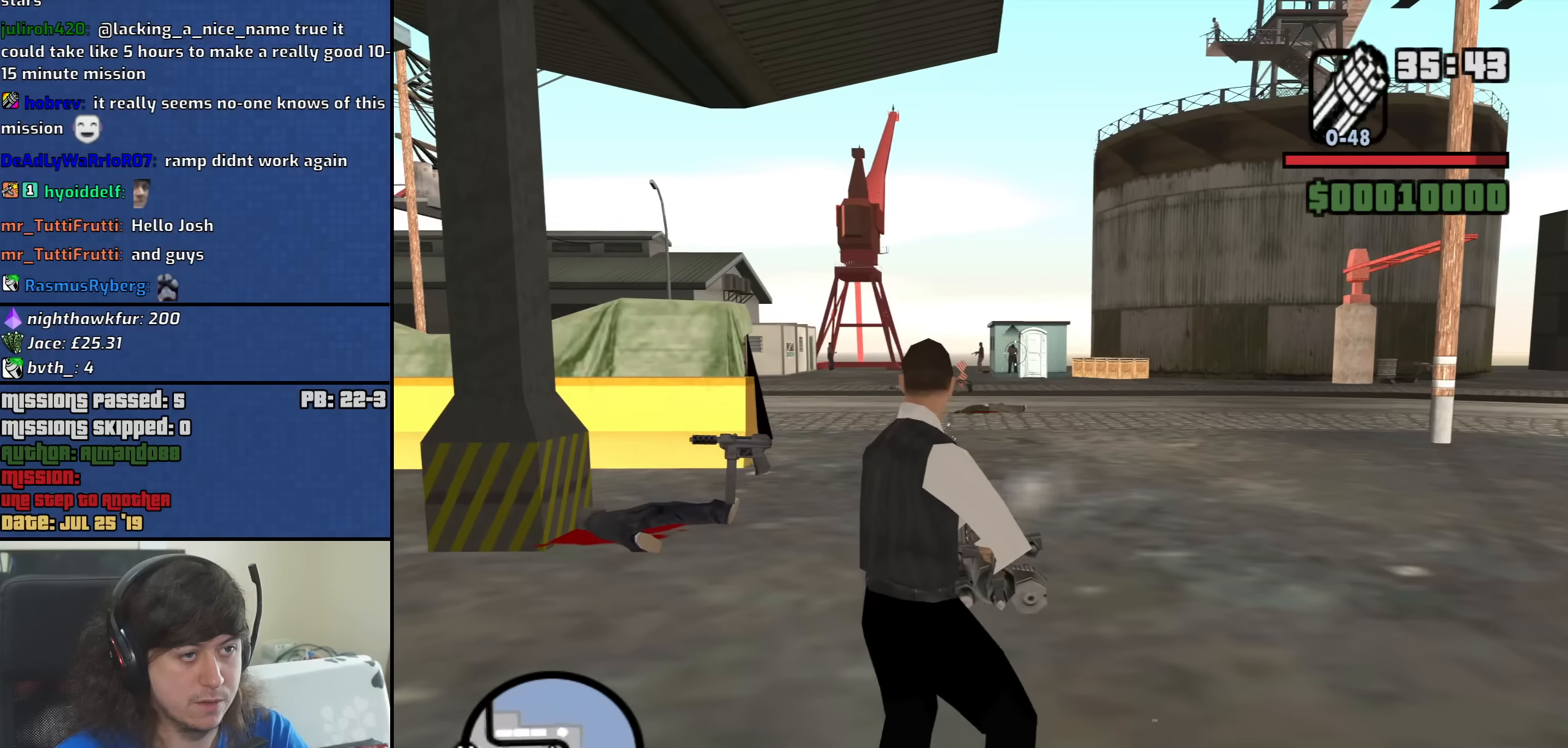
{"keys": ["a", "w"], "mouse": ["right"], "events": [[283, "mouse_left", "down"], [366, "mouse_left", "up"]]}
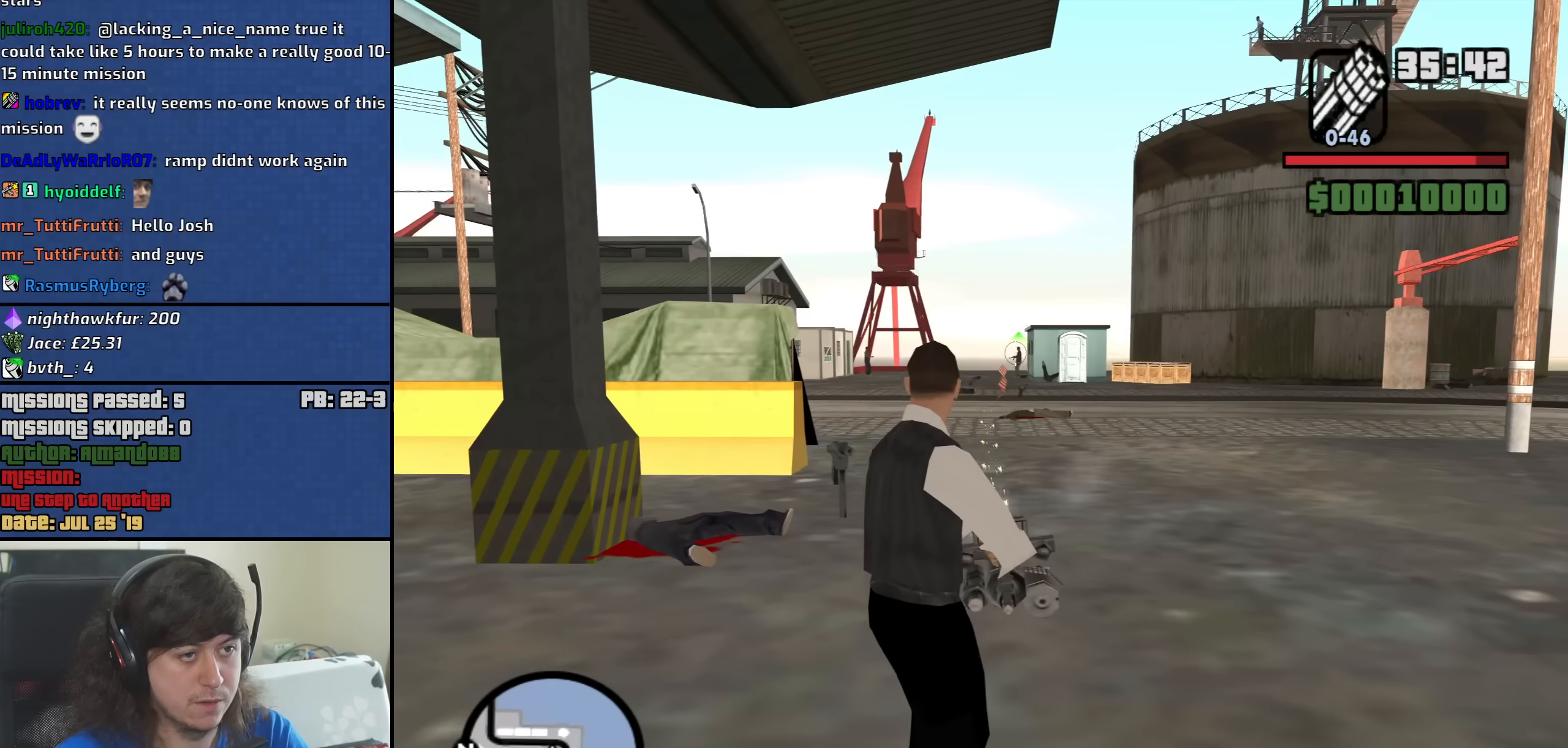
{"keys": ["a", "w"], "mouse": ["right"], "events": [[200, "mouse_left", "down"], [250, "mouse_left", "up"]]}
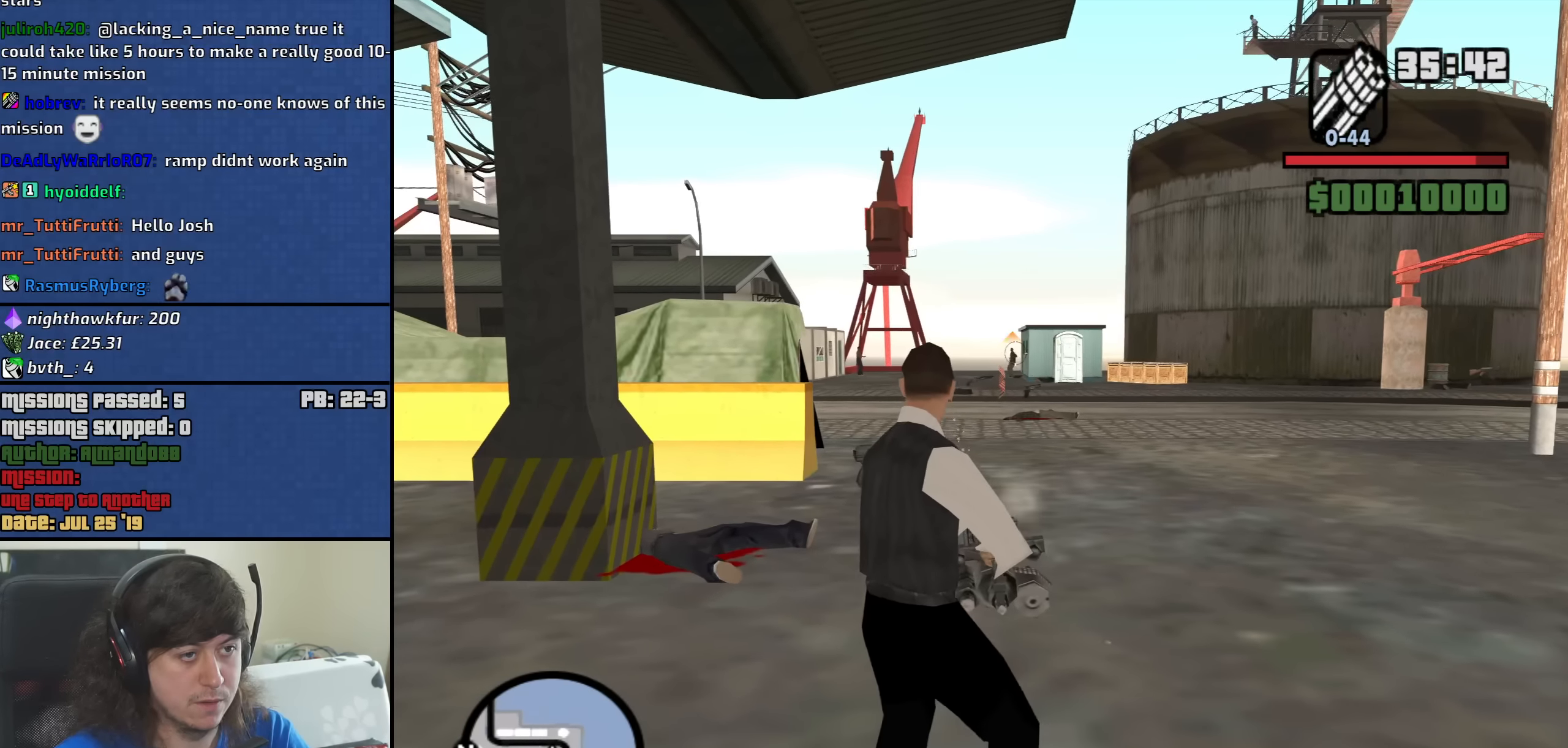
{"keys": ["a"], "mouse": ["right"], "events": [[33, "mouse_left", "down"], [116, "mouse_left", "up"], [400, "w", "up"]]}
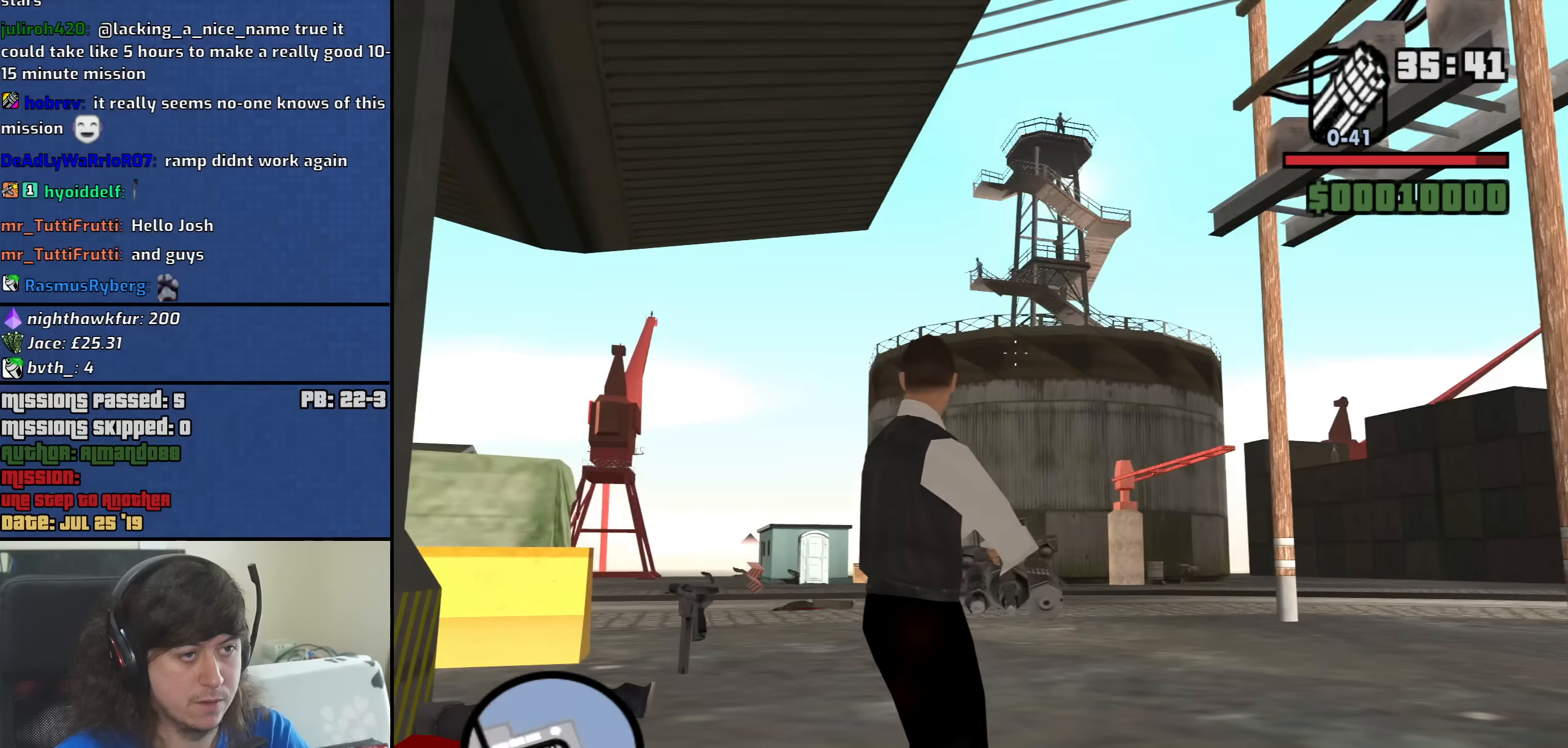
{"keys": ["a"], "mouse": ["right"], "events": []}
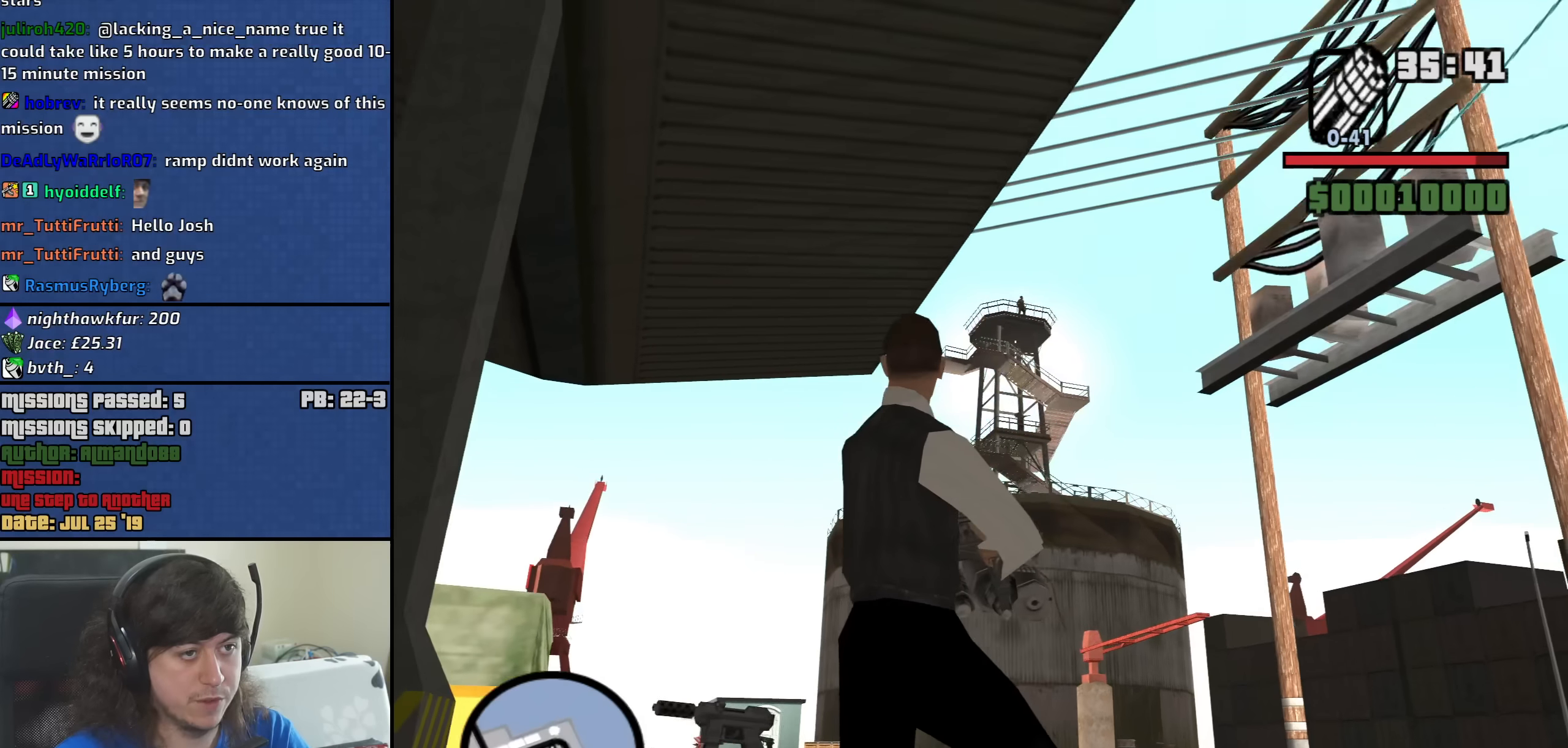
{"keys": ["w"], "mouse": [], "events": [[200, "mouse_right", "up"], [300, "w", "down"], [484, "a", "up"]]}
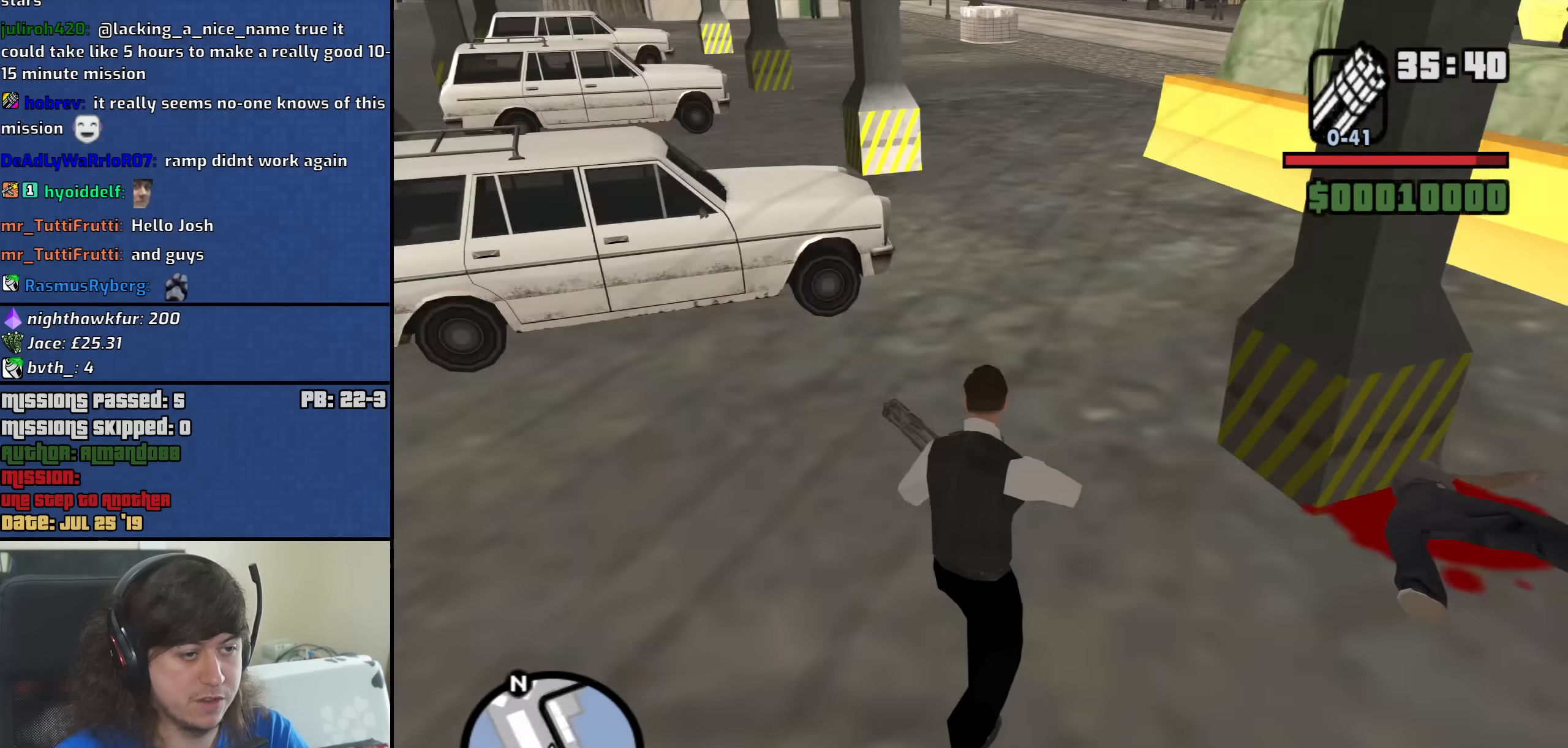
{"keys": ["d", "w"], "mouse": [], "events": [[500, "d", "down"]]}
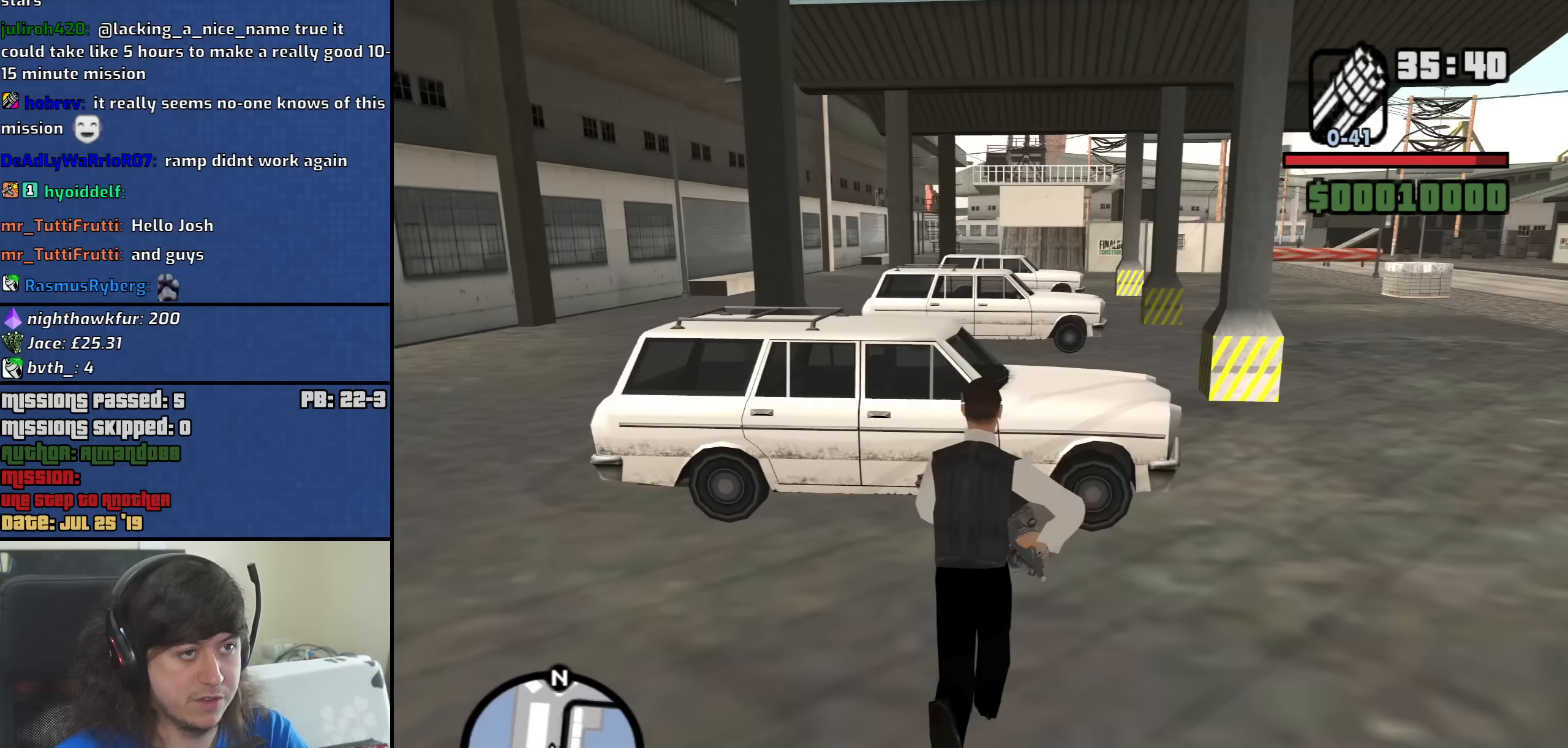
{"keys": ["w"], "mouse": [], "events": [[467, "d", "up"]]}
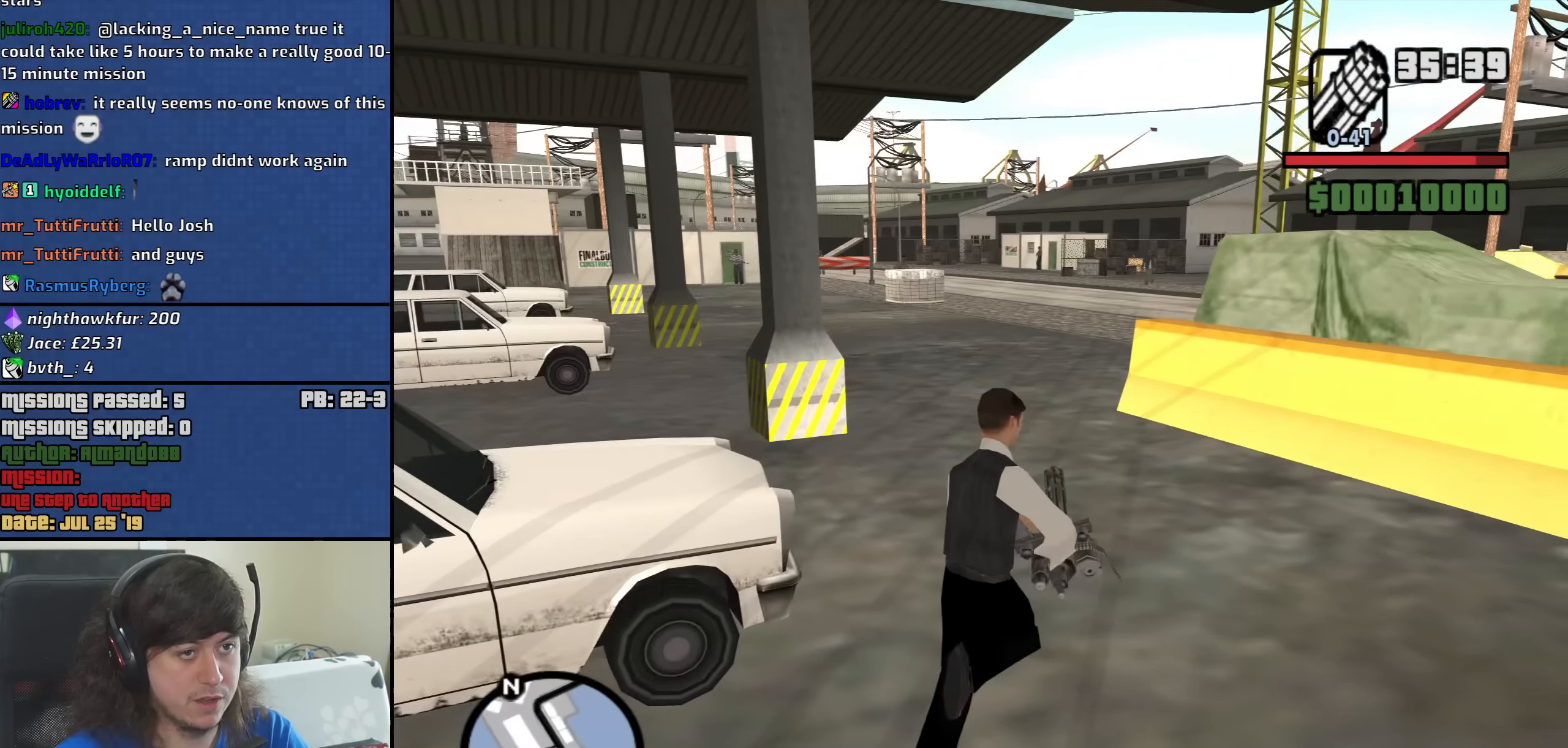
{"keys": ["a", "w"], "mouse": [], "events": [[200, "a", "down"]]}
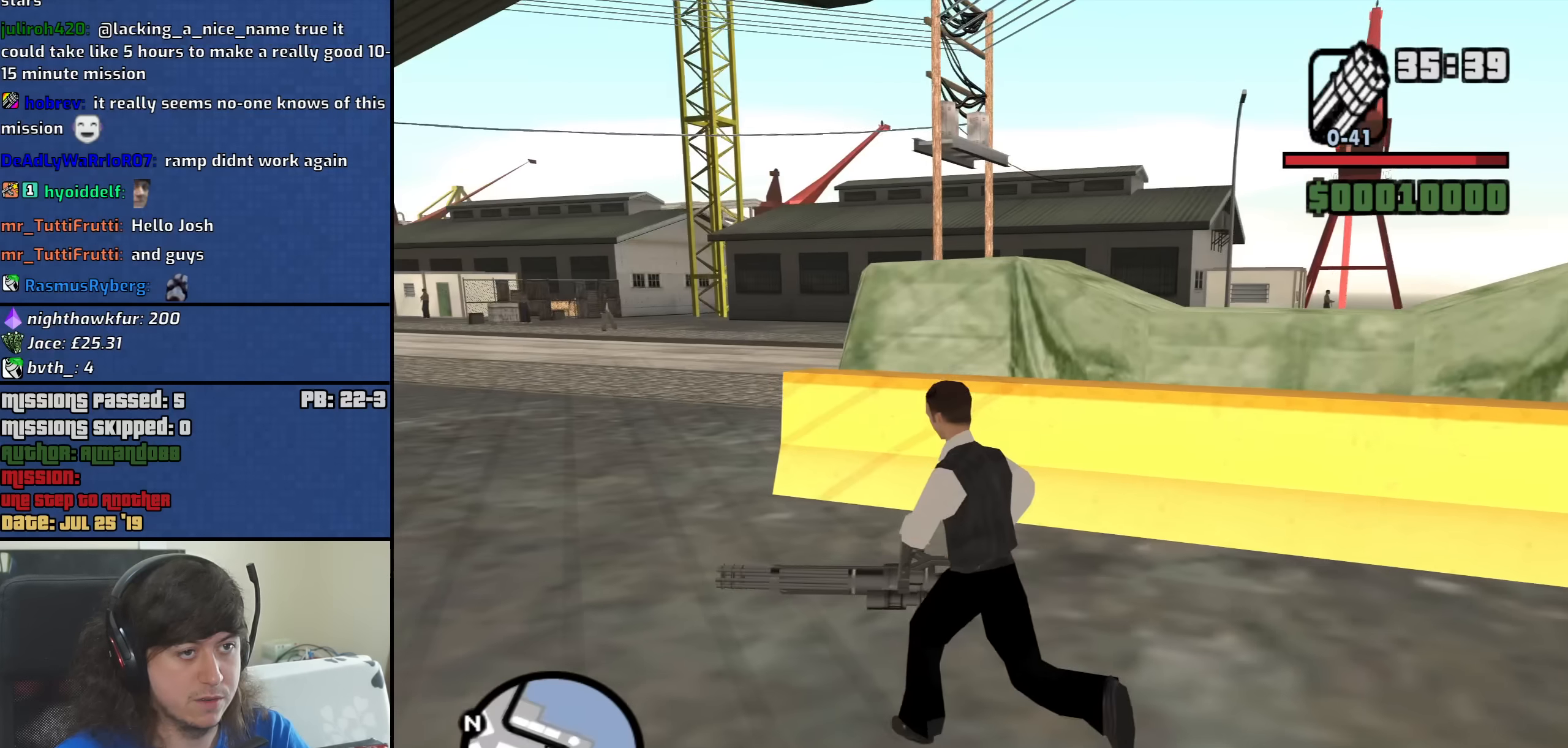
{"keys": ["space", "w"], "mouse": [], "events": [[167, "a", "up"], [167, "mouse_wheel_down", "down"], [267, "mouse_wheel_down", "up"], [267, "space", "down"], [400, "space", "up"], [450, "space", "down"]]}
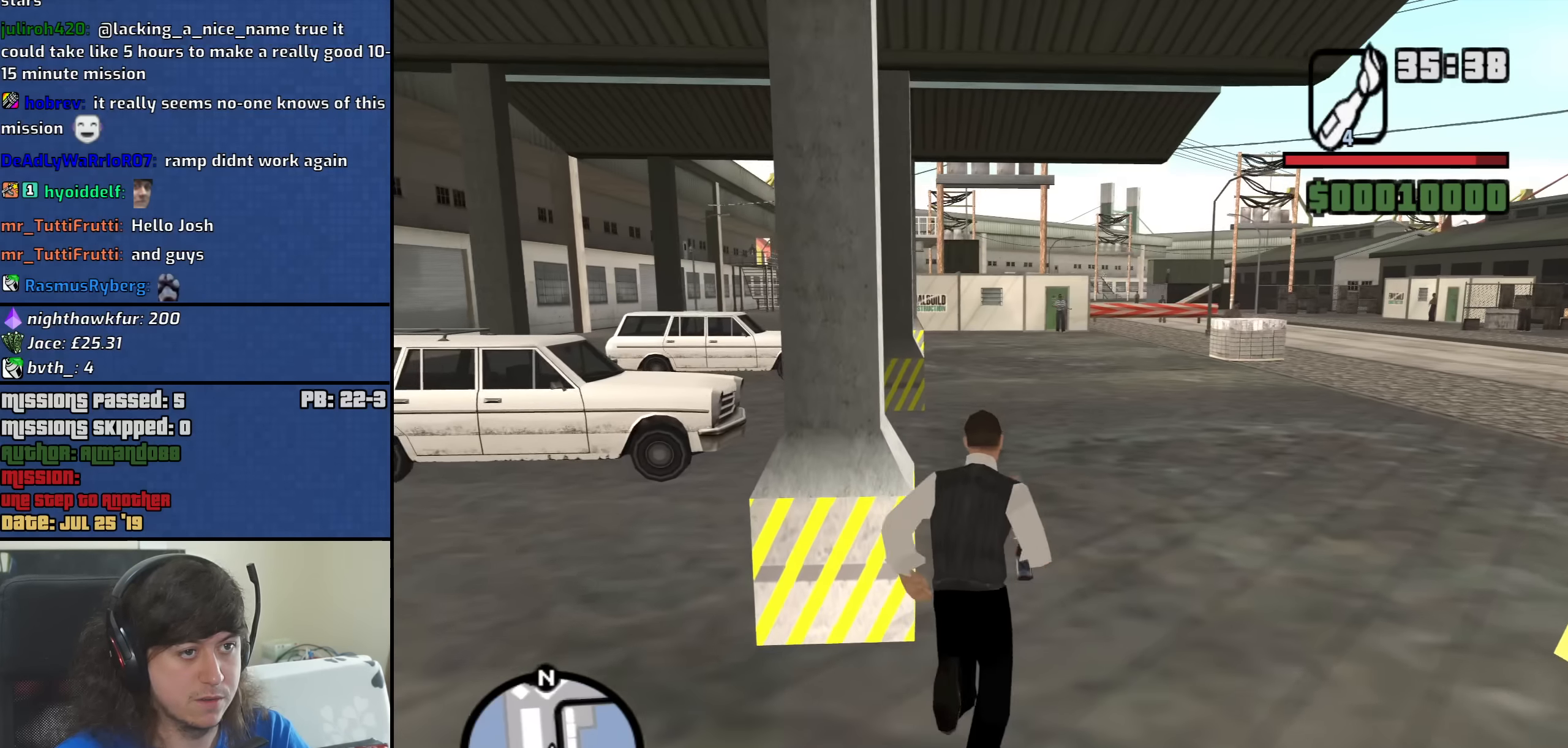
{"keys": ["w"], "mouse": ["right"], "events": [[84, "space", "up"], [184, "space", "down"], [284, "space", "up"], [367, "mouse_wheel_up", "down"], [417, "mouse_wheel_up", "up"], [467, "mouse_right", "down"]]}
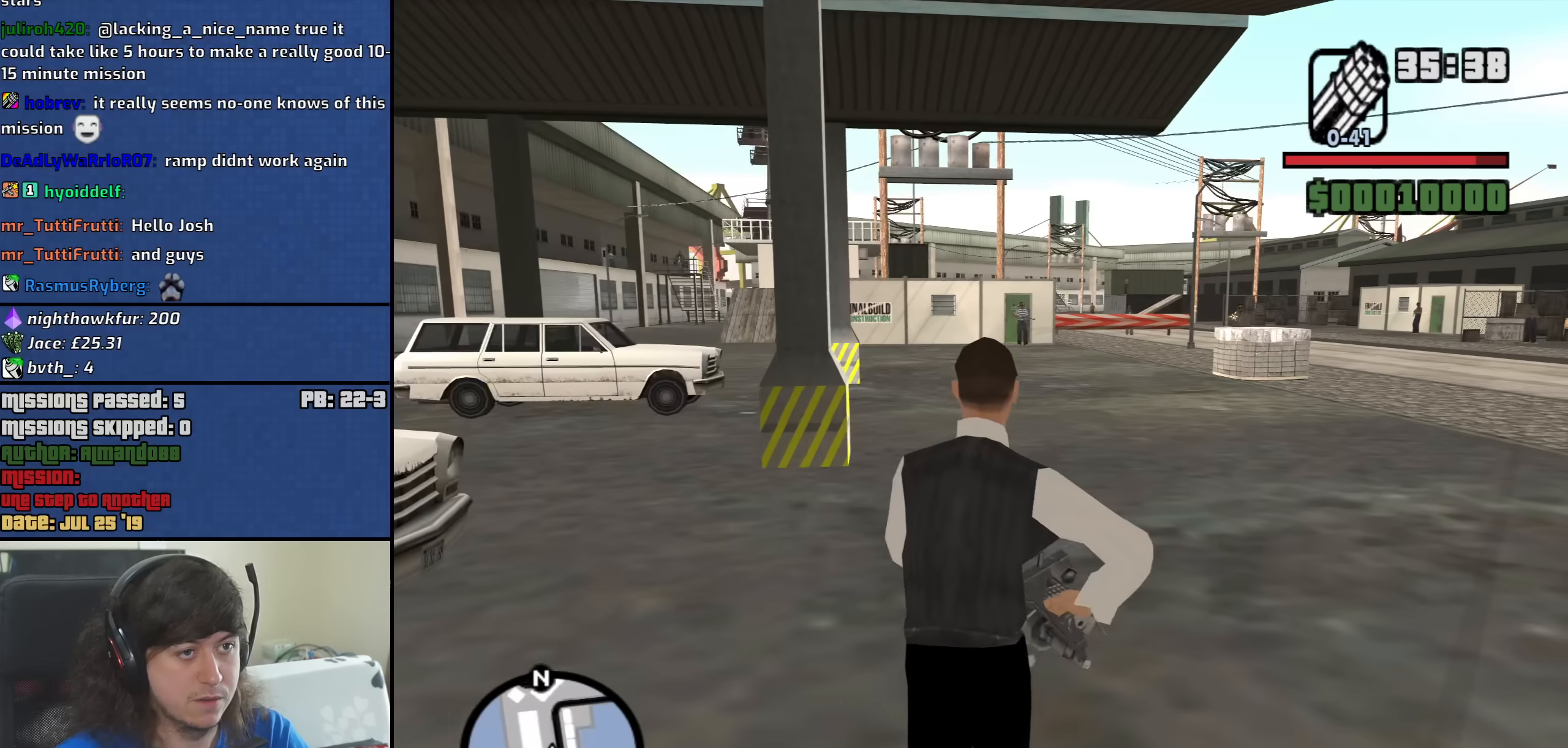
{"keys": ["w"], "mouse": ["right"], "events": []}